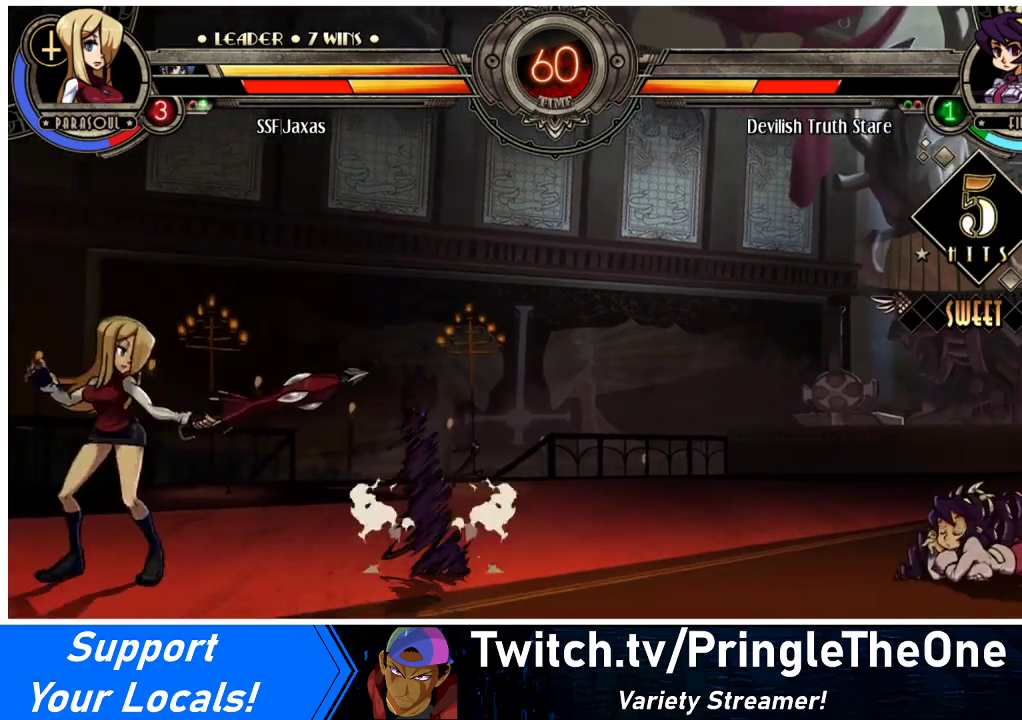
Gameplay with a controller (arcade stick); each line is a JSON object with the inputs held at the frame after it. "events" lists button and stick changes between this image and that frame as [ms after this image, input, new state], when the widget could be followed in between. Not read: L3 R3 other_buttons.
{"buttons": [], "events": [[67, "DPAD_RIGHT", "down"], [200, "DPAD_UP", "down"], [367, "DPAD_RIGHT", "up"], [400, "DPAD_UP", "up"]]}
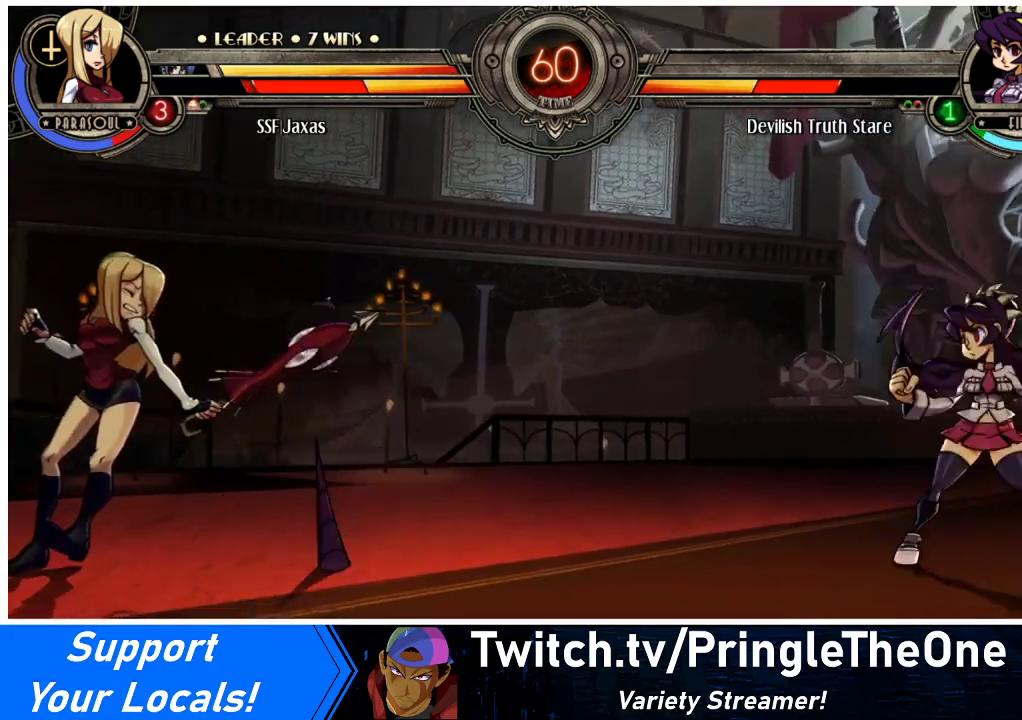
{"buttons": ["DPAD_LEFT"], "events": [[100, "DPAD_LEFT", "down"], [300, "SQUARE", "down"], [467, "SQUARE", "up"]]}
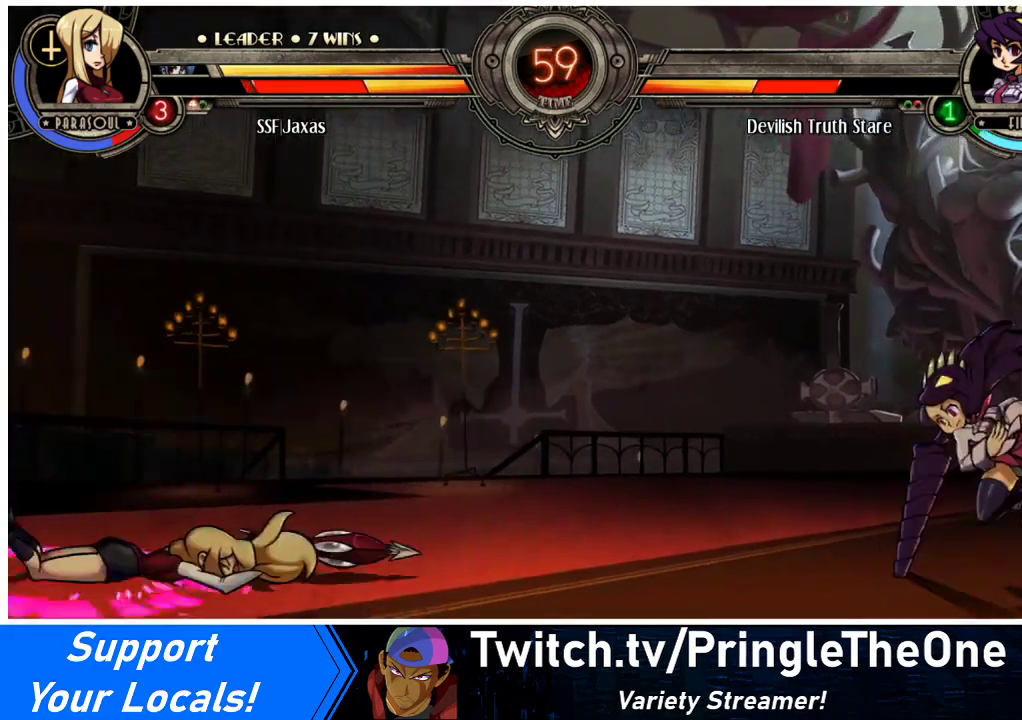
{"buttons": ["DPAD_LEFT"], "events": [[33, "SQUARE", "down"], [233, "SQUARE", "up"]]}
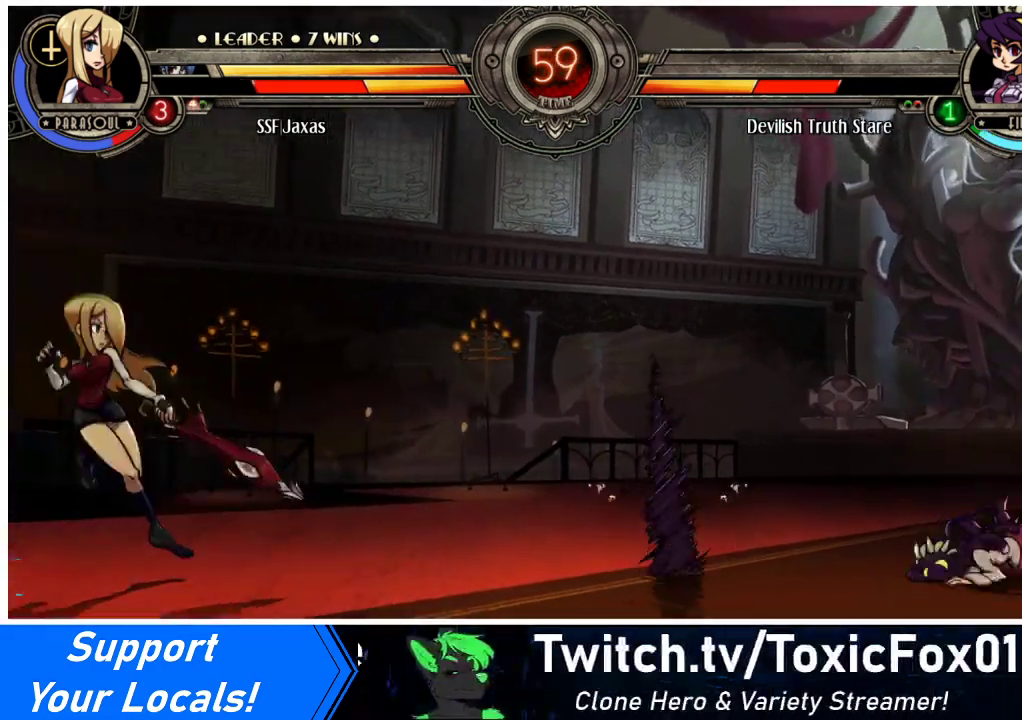
{"buttons": ["DPAD_LEFT"], "events": [[267, "DPAD_LEFT", "up"], [300, "DPAD_RIGHT", "down"], [367, "R1", "down"], [400, "DPAD_RIGHT", "up"], [433, "DPAD_LEFT", "down"], [433, "R1", "up"]]}
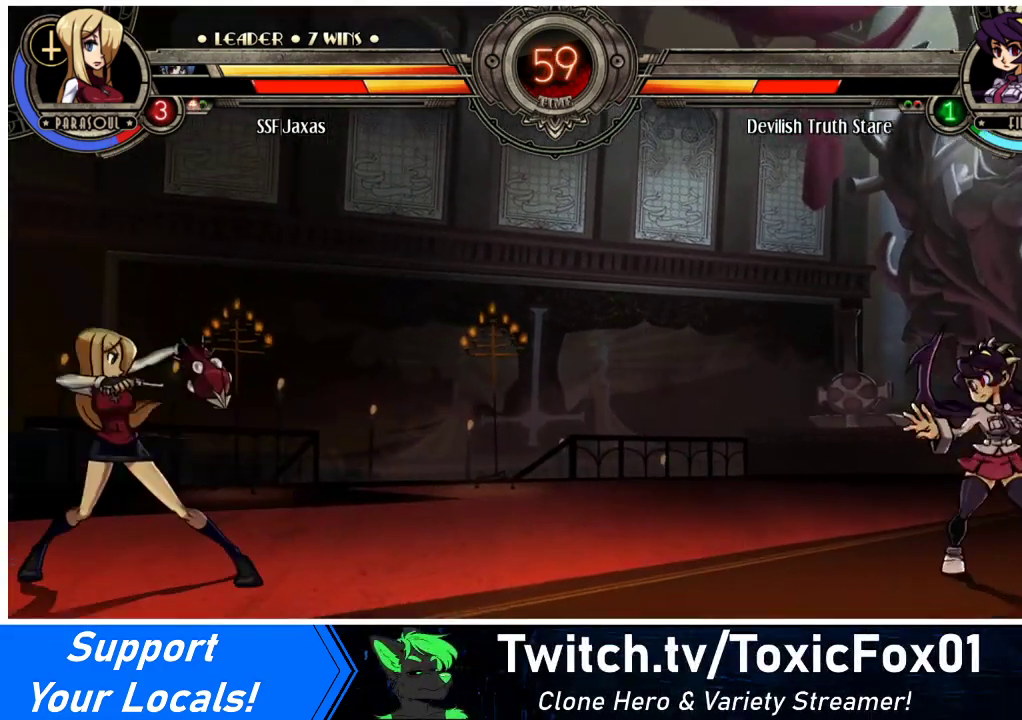
{"buttons": [], "events": [[200, "DPAD_LEFT", "up"]]}
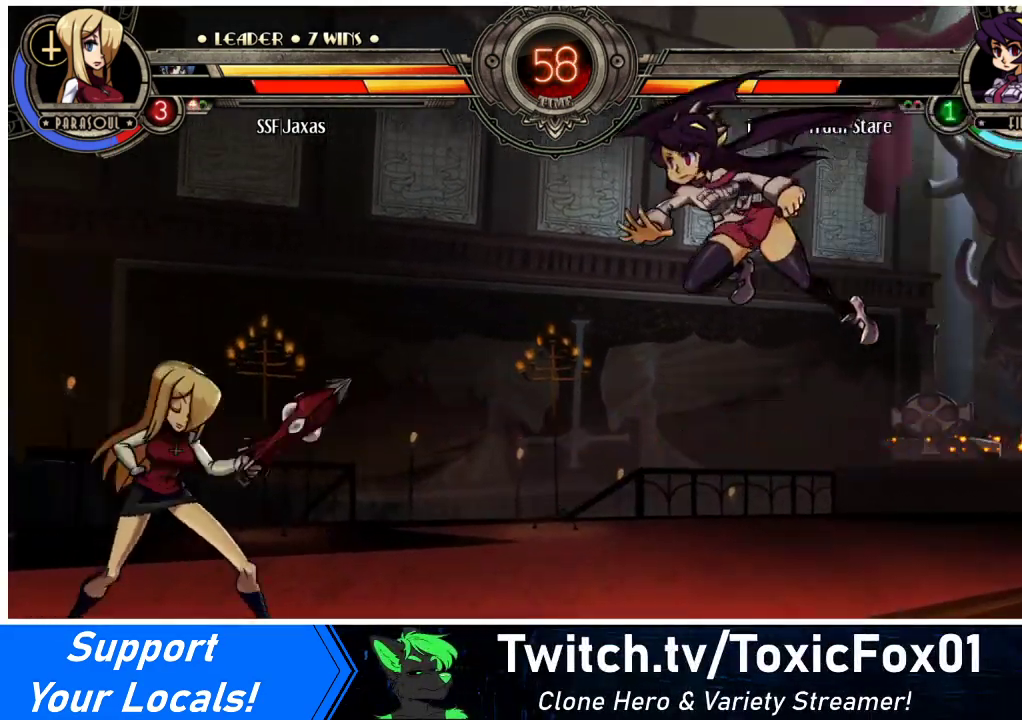
{"buttons": ["CROSS", "SQUARE", "DPAD_LEFT"], "events": [[67, "DPAD_RIGHT", "down"], [133, "DPAD_RIGHT", "up"], [200, "DPAD_RIGHT", "down"], [400, "DPAD_LEFT", "down"], [400, "DPAD_RIGHT", "up"], [467, "CROSS", "down"], [467, "SQUARE", "down"]]}
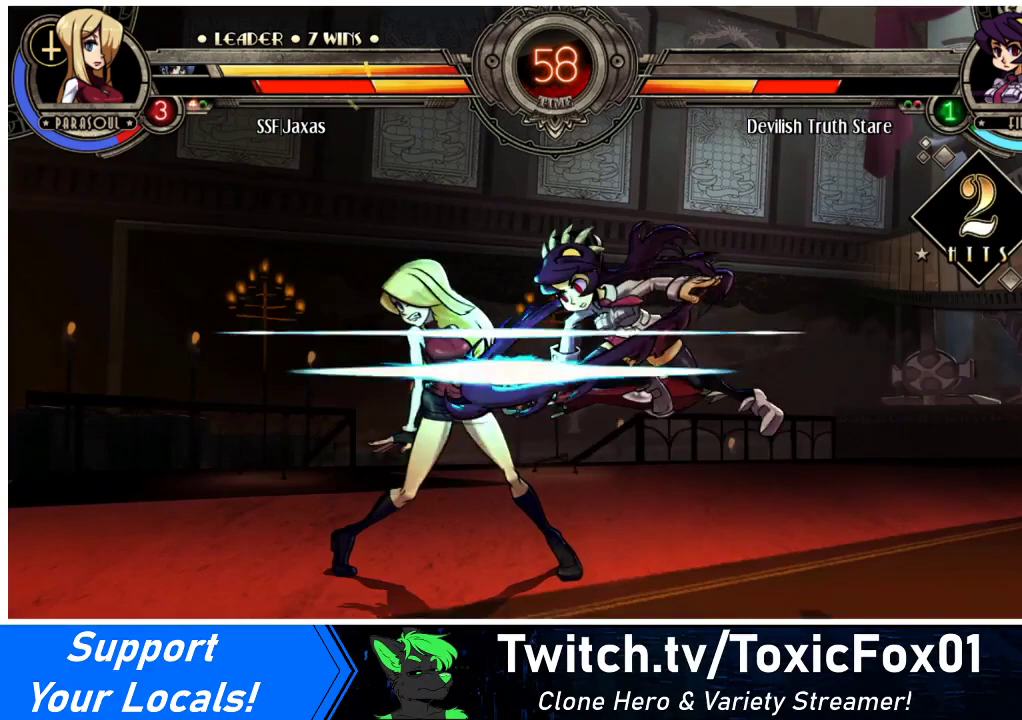
{"buttons": ["DPAD_DOWN", "DPAD_LEFT"], "events": [[100, "CROSS", "up"], [100, "SQUARE", "up"], [200, "DPAD_DOWN", "down"]]}
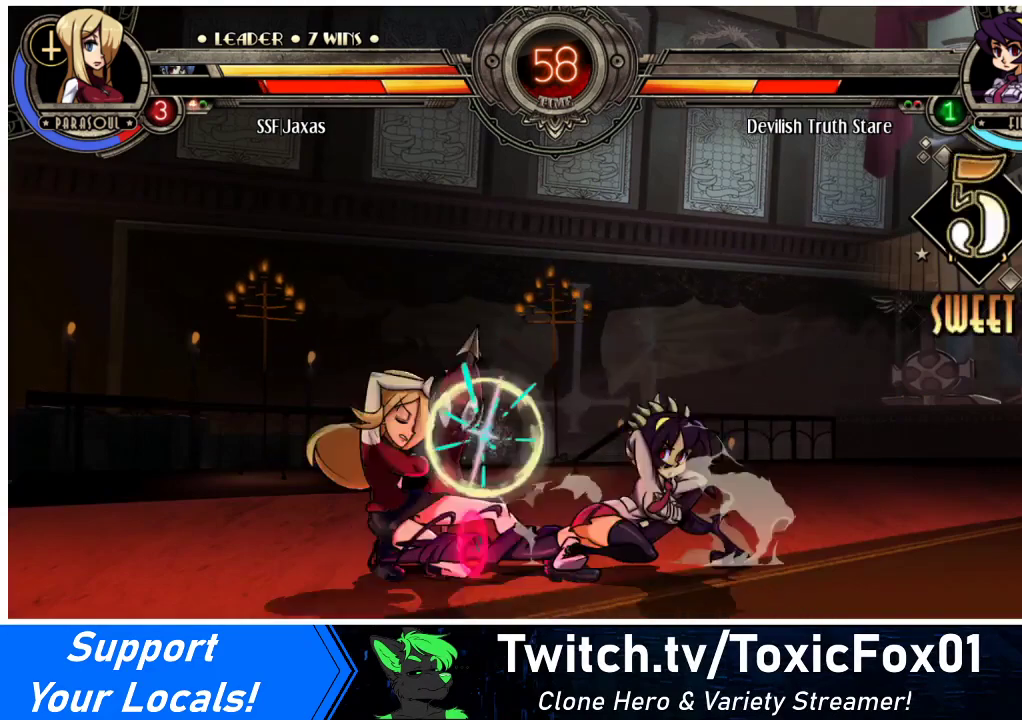
{"buttons": ["DPAD_DOWN", "DPAD_LEFT"], "events": [[400, "SQUARE", "down"], [400, "TRIANGLE", "down"], [500, "SQUARE", "up"], [500, "TRIANGLE", "up"]]}
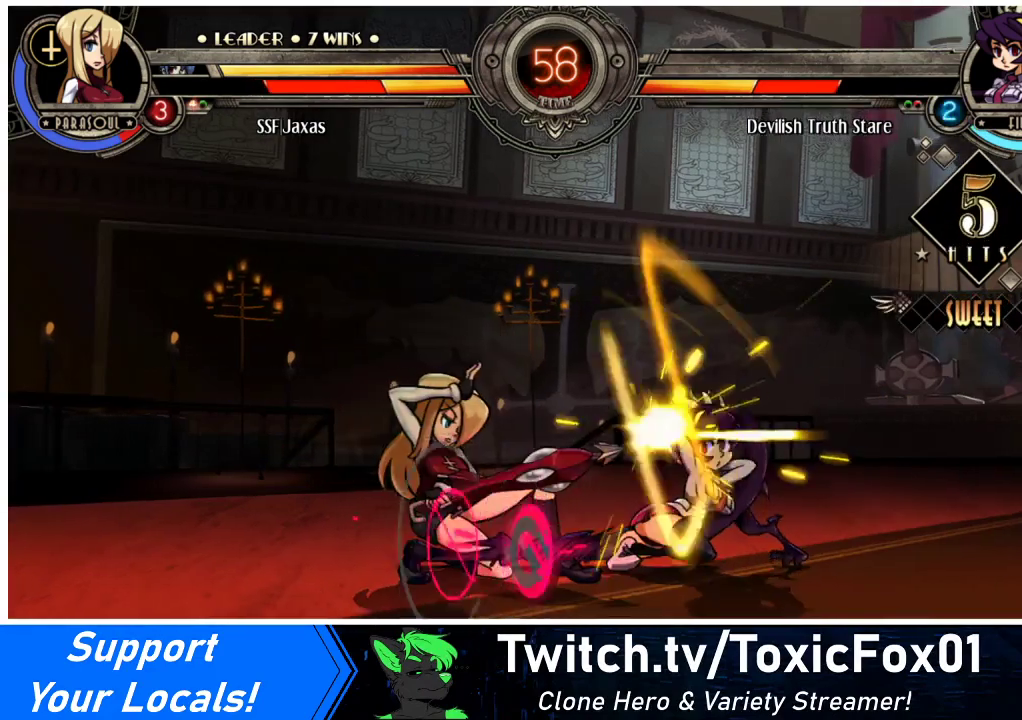
{"buttons": ["CROSS", "SQUARE", "DPAD_RIGHT"], "events": [[33, "DPAD_DOWN", "up"], [67, "DPAD_LEFT", "up"], [133, "DPAD_RIGHT", "down"], [200, "DPAD_RIGHT", "up"], [267, "DPAD_RIGHT", "down"], [433, "CROSS", "down"], [433, "SQUARE", "down"]]}
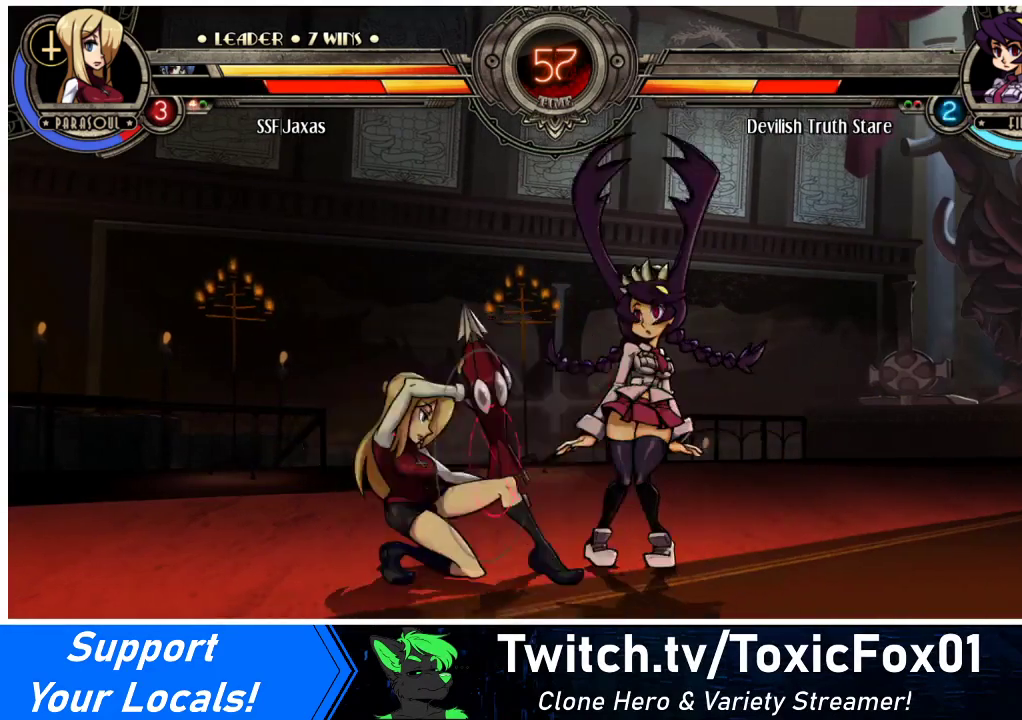
{"buttons": ["DPAD_RIGHT"], "events": [[33, "CROSS", "up"], [33, "SQUARE", "up"], [200, "DPAD_LEFT", "down"], [200, "DPAD_RIGHT", "up"], [367, "CROSS", "down"], [367, "DPAD_LEFT", "up"], [367, "DPAD_RIGHT", "down"], [367, "SQUARE", "down"], [467, "CROSS", "up"], [467, "SQUARE", "up"]]}
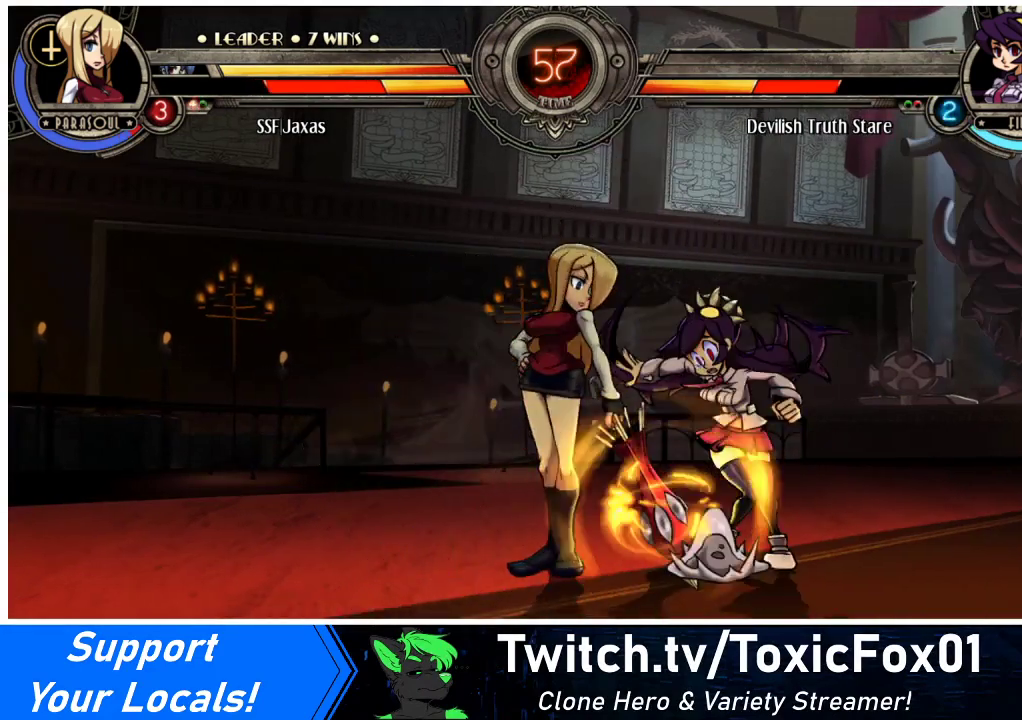
{"buttons": [], "events": [[367, "DPAD_RIGHT", "up"], [400, "DPAD_DOWN", "down"], [433, "DPAD_DOWN", "up"]]}
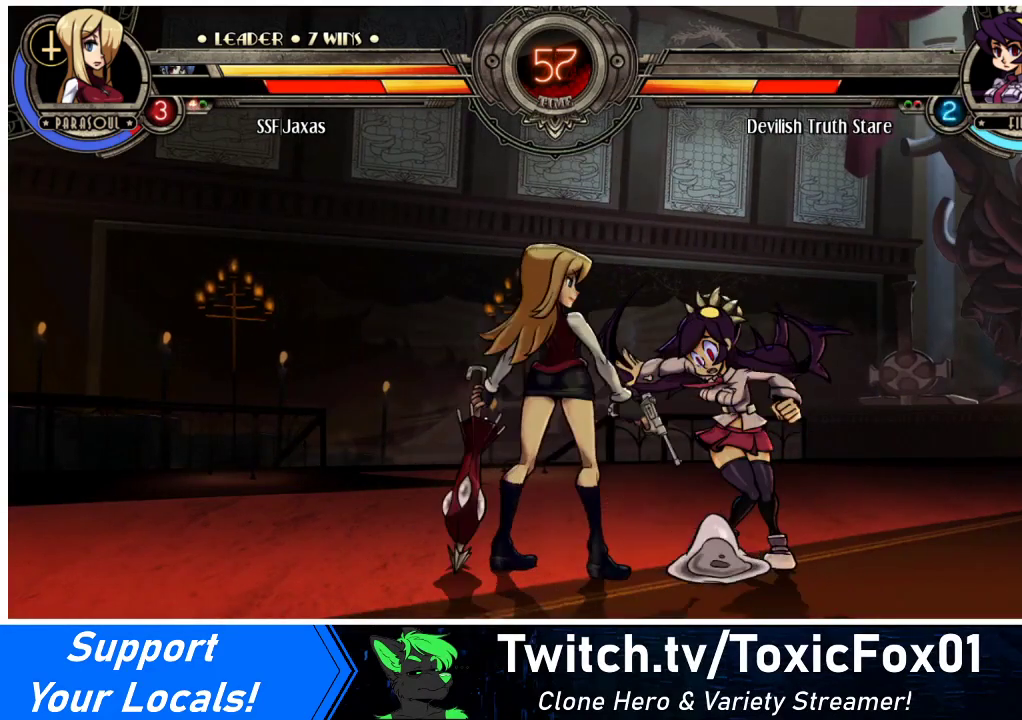
{"buttons": [], "events": []}
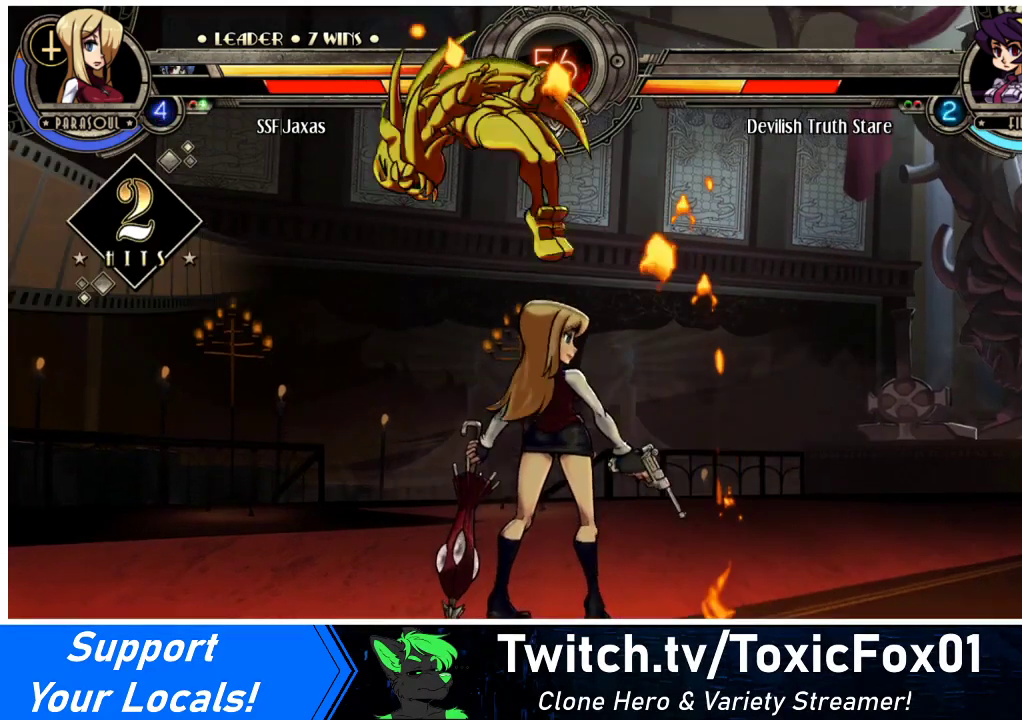
{"buttons": ["DPAD_DOWN", "DPAD_LEFT"], "events": [[233, "DPAD_LEFT", "down"], [300, "DPAD_LEFT", "up"], [367, "DPAD_LEFT", "down"], [500, "DPAD_DOWN", "down"]]}
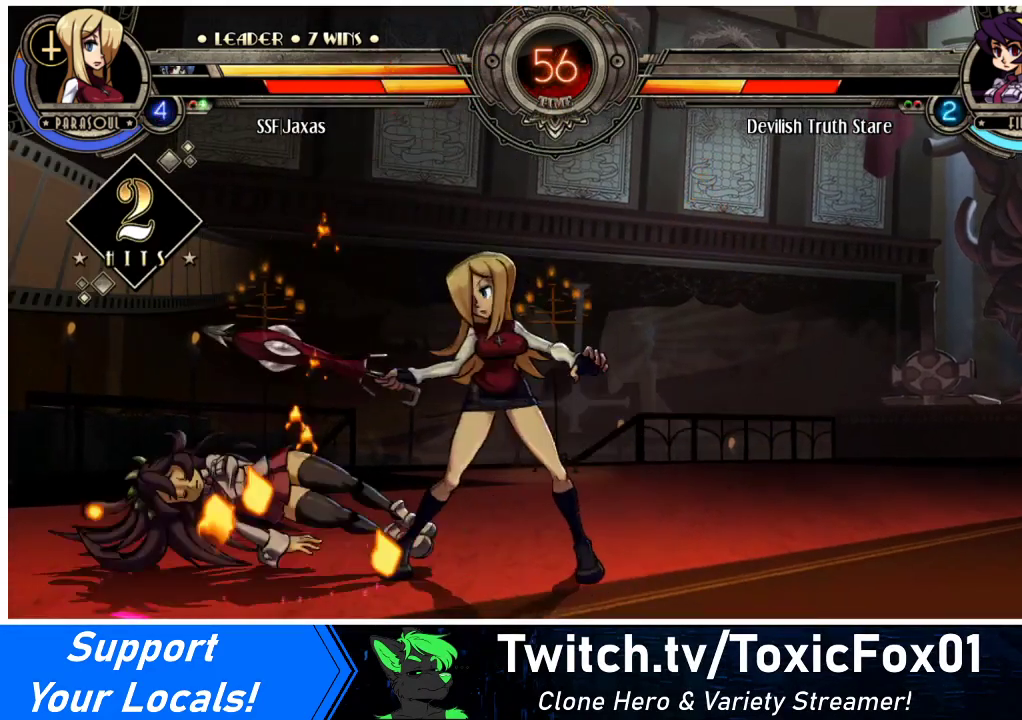
{"buttons": [], "events": [[33, "DPAD_LEFT", "up"], [67, "CROSS", "down"], [167, "CROSS", "up"], [300, "CIRCLE", "down"], [400, "CIRCLE", "up"], [400, "DPAD_DOWN", "up"]]}
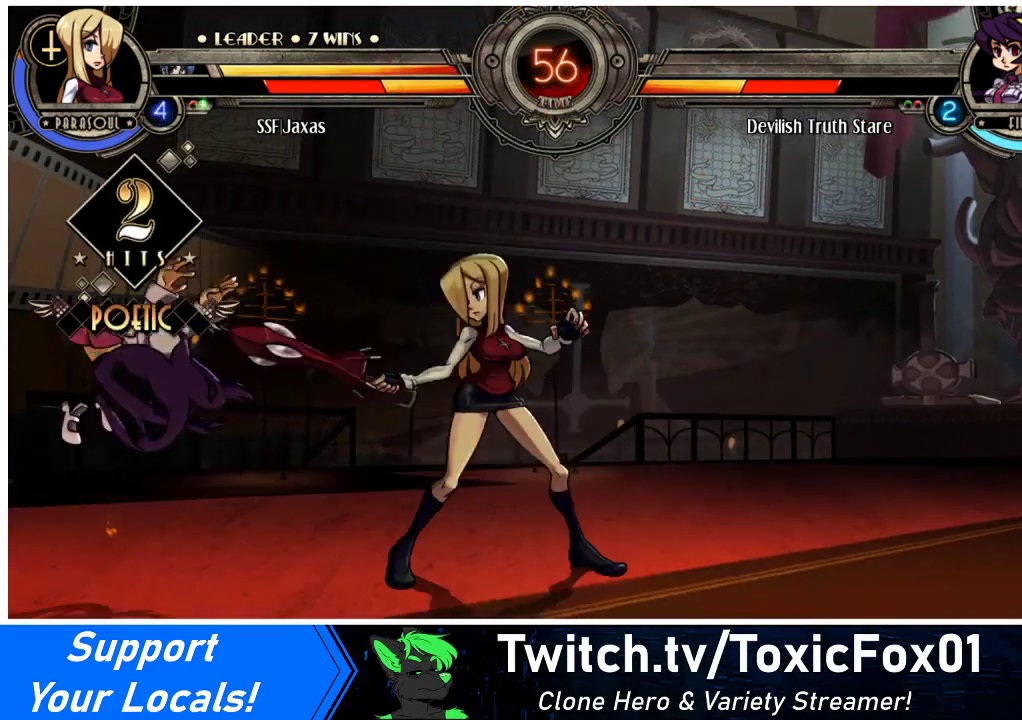
{"buttons": ["DPAD_LEFT"], "events": [[33, "DPAD_LEFT", "down"], [100, "DPAD_LEFT", "up"], [133, "DPAD_LEFT", "down"], [267, "DPAD_DOWN", "down"], [367, "CROSS", "down"], [367, "SQUARE", "down"], [400, "DPAD_DOWN", "up"], [467, "CROSS", "up"], [467, "SQUARE", "up"]]}
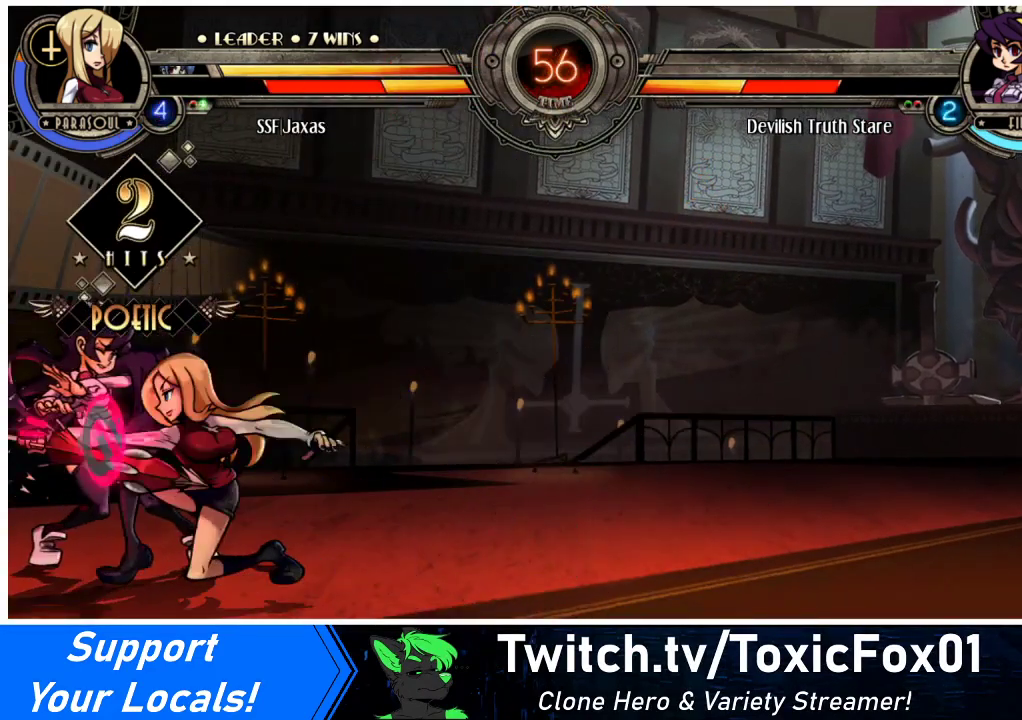
{"buttons": ["DPAD_LEFT"], "events": [[367, "CROSS", "down"], [400, "SQUARE", "down"], [500, "CROSS", "up"], [500, "SQUARE", "up"]]}
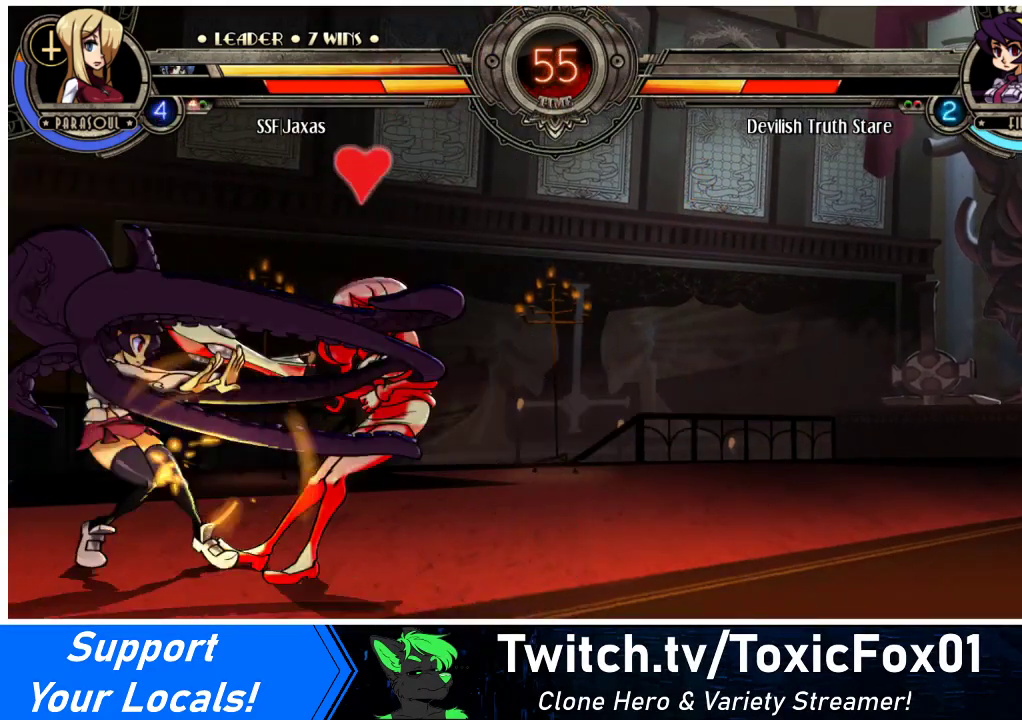
{"buttons": ["SQUARE", "DPAD_DOWN", "DPAD_RIGHT"], "events": [[433, "DPAD_LEFT", "up"], [467, "DPAD_DOWN", "down"], [467, "DPAD_RIGHT", "down"], [500, "SQUARE", "down"]]}
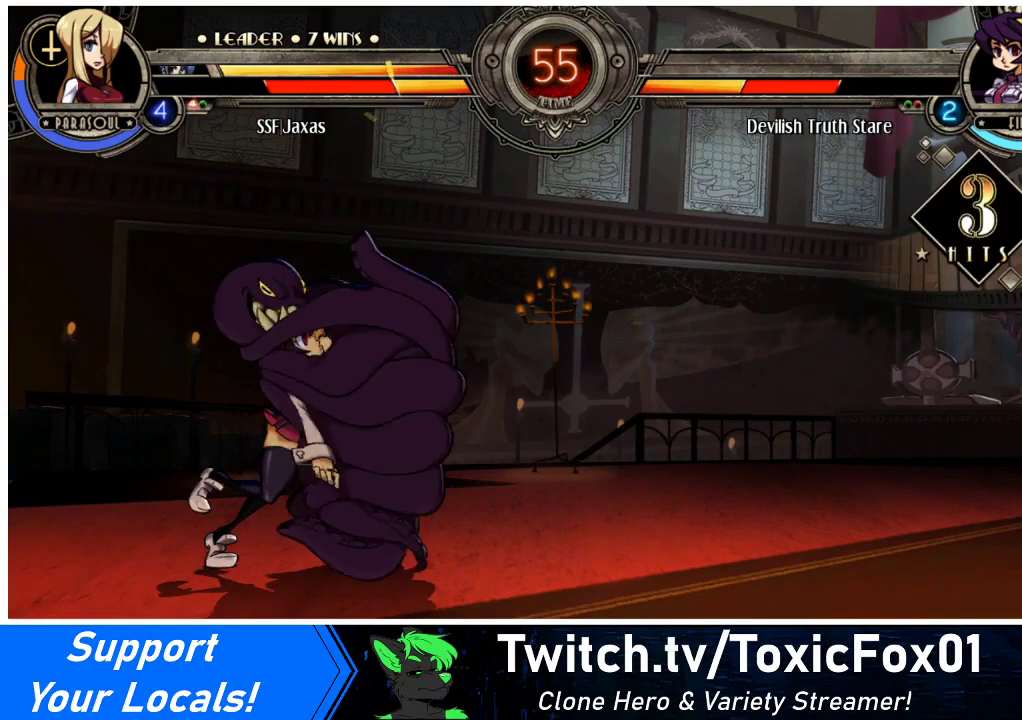
{"buttons": ["DPAD_RIGHT"], "events": [[33, "DPAD_DOWN", "up"], [67, "CROSS", "down"], [167, "SQUARE", "up"], [200, "CROSS", "up"], [333, "SQUARE", "down"], [500, "SQUARE", "up"]]}
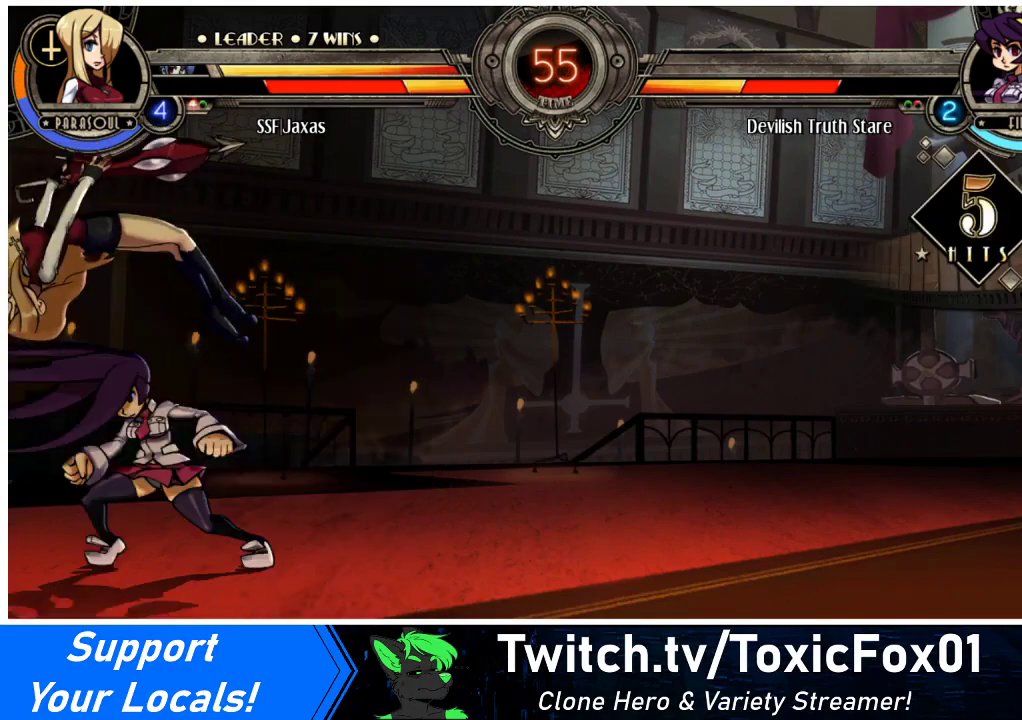
{"buttons": ["DPAD_LEFT"], "events": [[67, "SQUARE", "down"], [133, "CROSS", "down"], [233, "DPAD_LEFT", "down"], [233, "DPAD_RIGHT", "up"], [233, "SQUARE", "up"], [267, "CROSS", "up"]]}
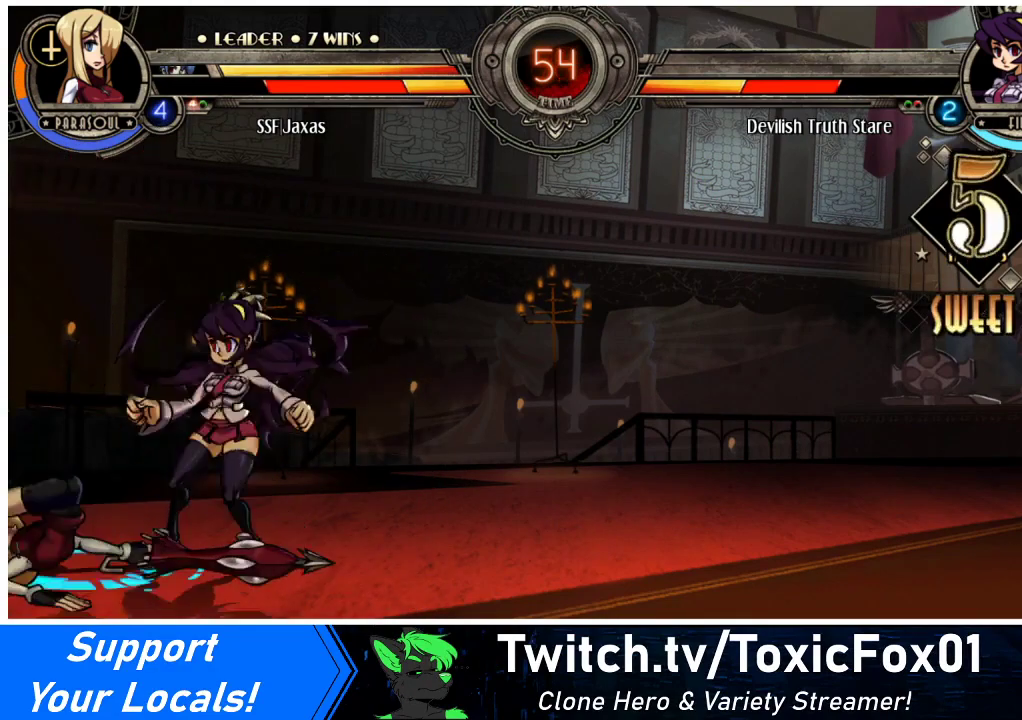
{"buttons": ["DPAD_LEFT"], "events": []}
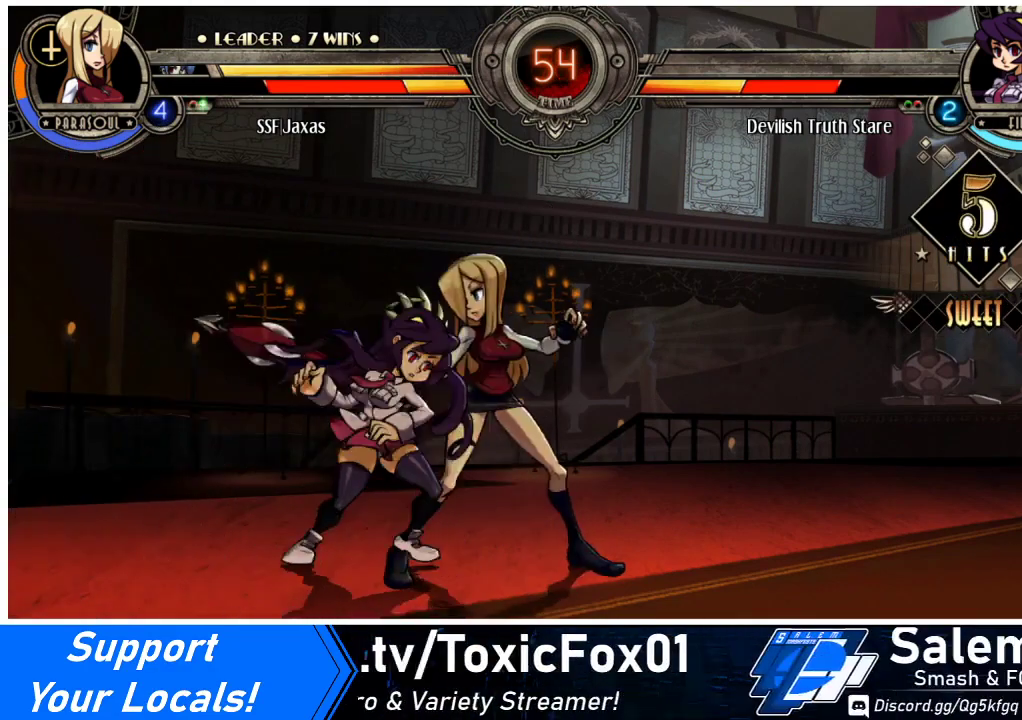
{"buttons": ["DPAD_DOWN", "DPAD_RIGHT"], "events": [[33, "DPAD_LEFT", "up"], [67, "DPAD_DOWN", "down"], [67, "DPAD_RIGHT", "down"]]}
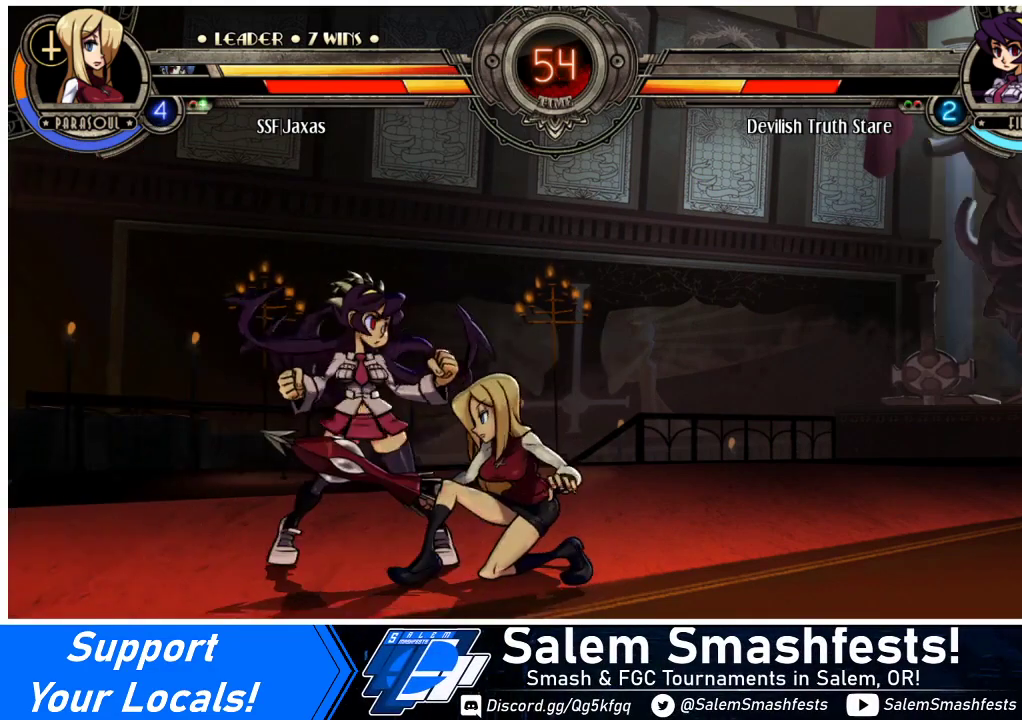
{"buttons": ["DPAD_RIGHT"], "events": [[167, "CROSS", "down"], [167, "SQUARE", "down"], [200, "DPAD_DOWN", "up"], [233, "CROSS", "up"], [233, "SQUARE", "up"]]}
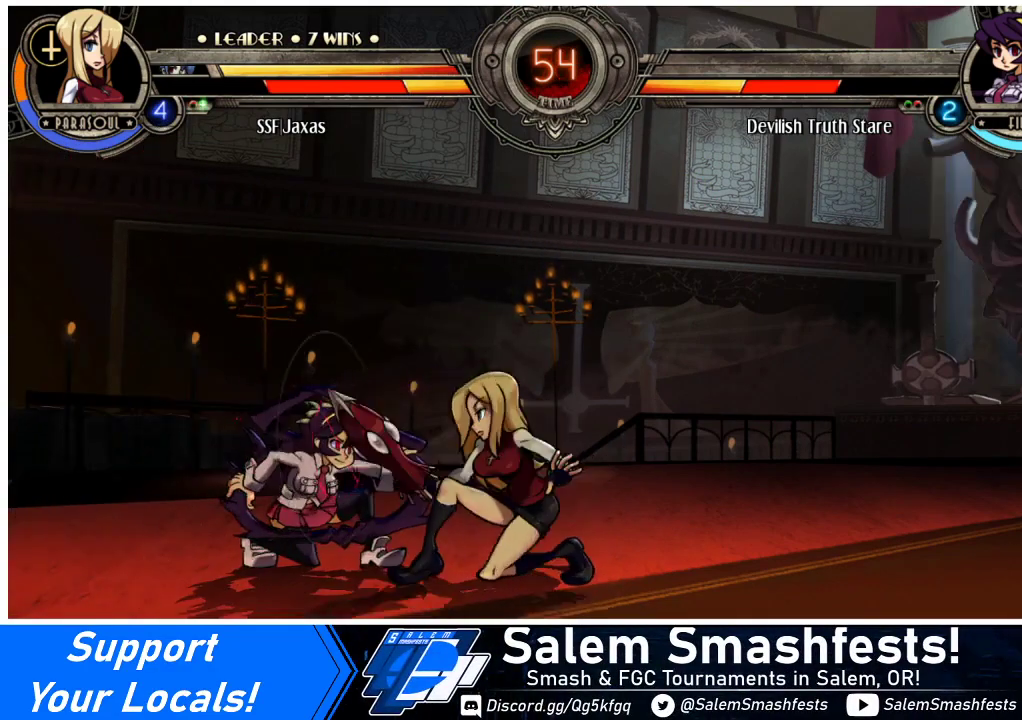
{"buttons": ["DPAD_RIGHT"], "events": [[200, "CROSS", "down"], [200, "SQUARE", "down"], [300, "CROSS", "up"], [300, "SQUARE", "up"]]}
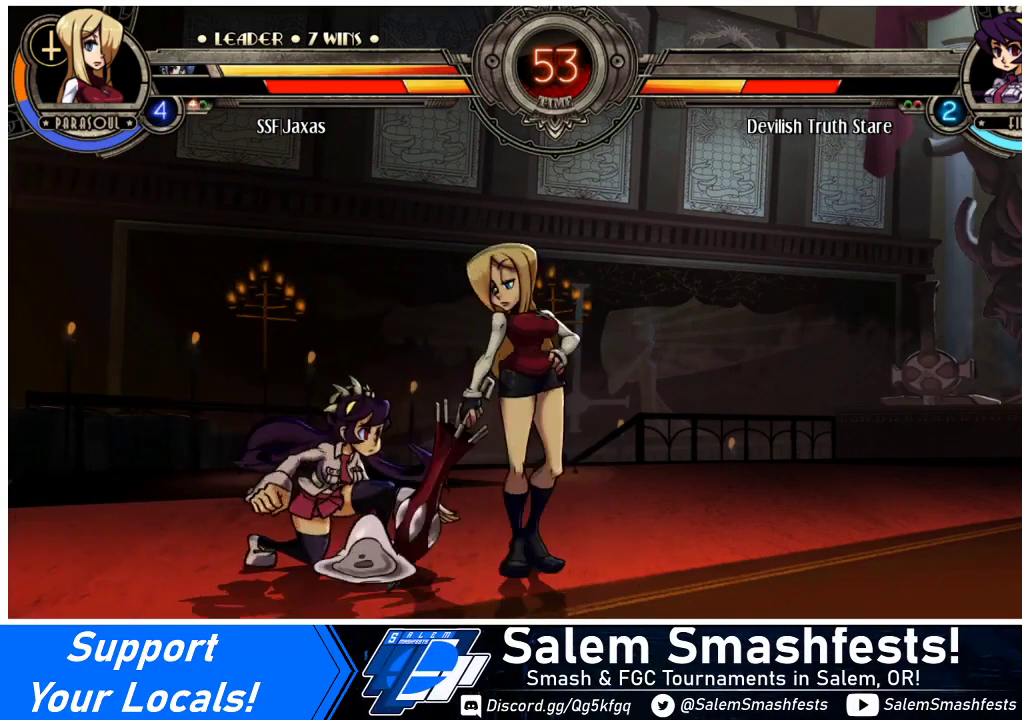
{"buttons": [], "events": [[133, "DPAD_DOWN", "down"], [333, "CROSS", "down"], [433, "CROSS", "up"], [467, "DPAD_RIGHT", "up"], [500, "DPAD_DOWN", "up"]]}
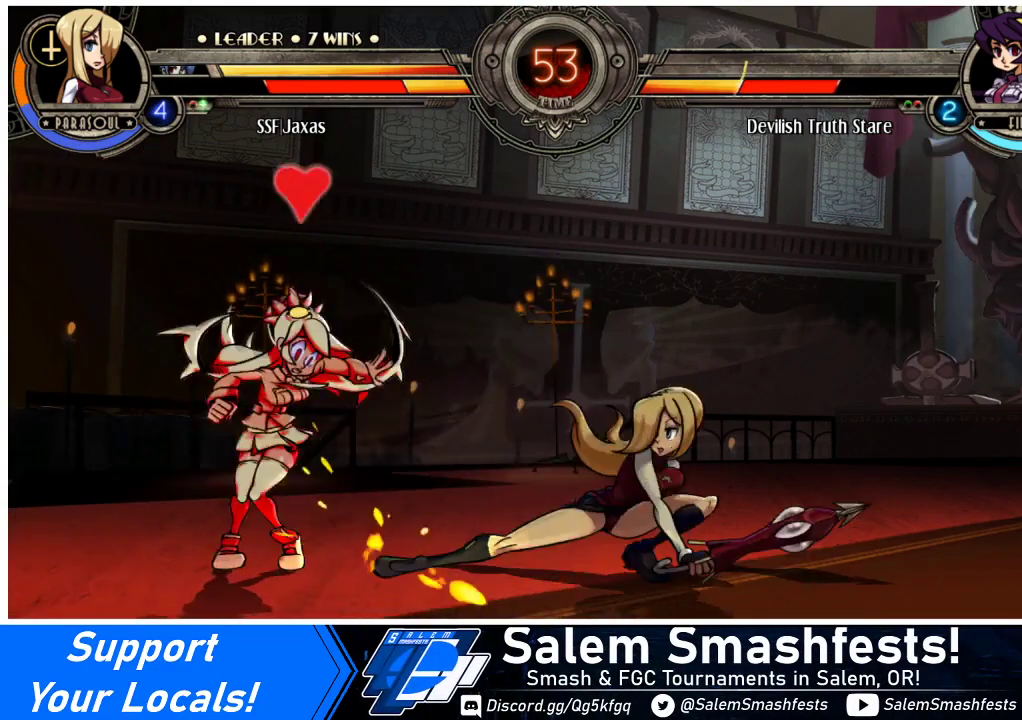
{"buttons": ["R2"], "events": [[33, "CIRCLE", "down"], [167, "CIRCLE", "up"], [333, "R2", "down"]]}
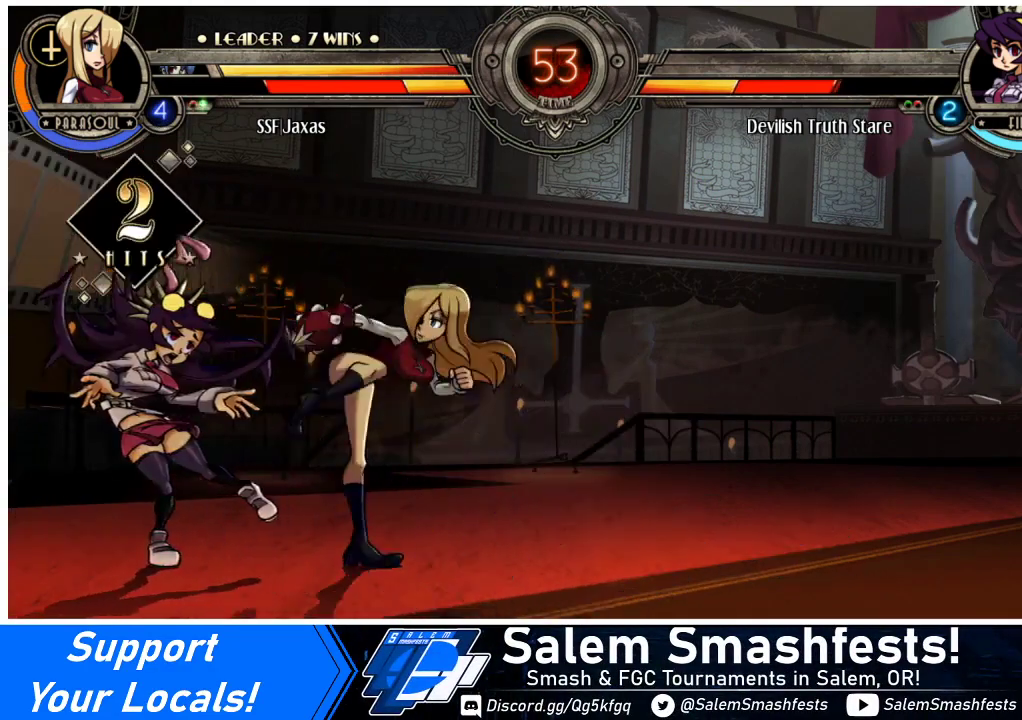
{"buttons": [], "events": [[33, "R2", "up"]]}
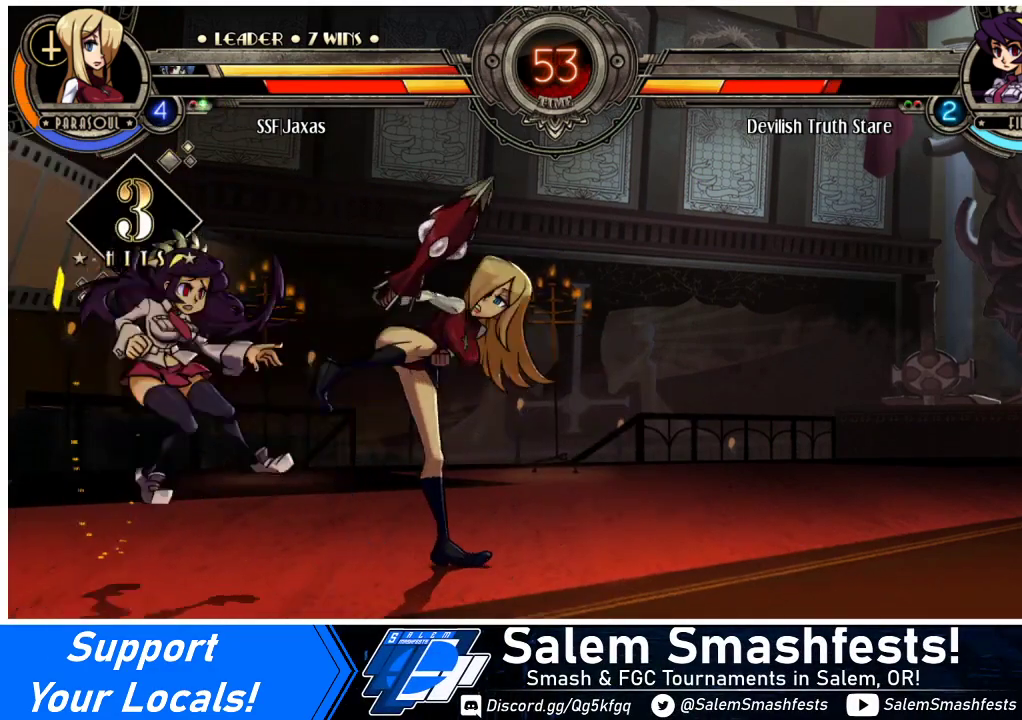
{"buttons": ["R1", "DPAD_DOWN"], "events": [[167, "DPAD_DOWN", "down"], [267, "CROSS", "down"], [400, "CROSS", "up"], [500, "R1", "down"]]}
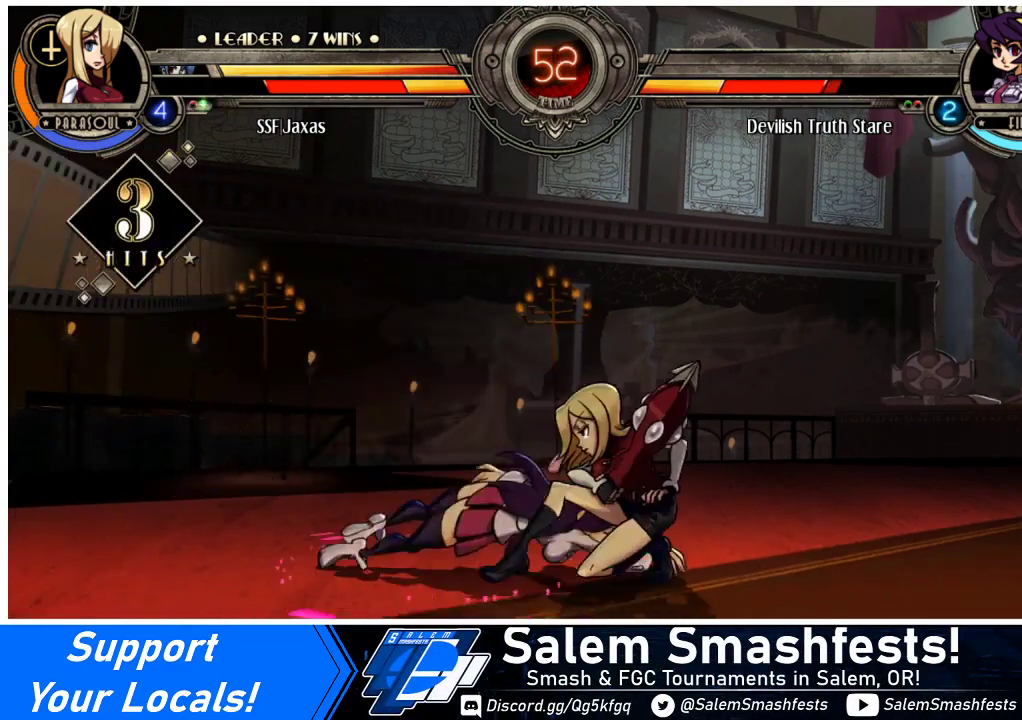
{"buttons": ["SQUARE", "DPAD_UP", "DPAD_LEFT"], "events": [[200, "R1", "up"], [300, "DPAD_LEFT", "down"], [333, "DPAD_DOWN", "up"], [333, "DPAD_UP", "down"], [500, "SQUARE", "down"]]}
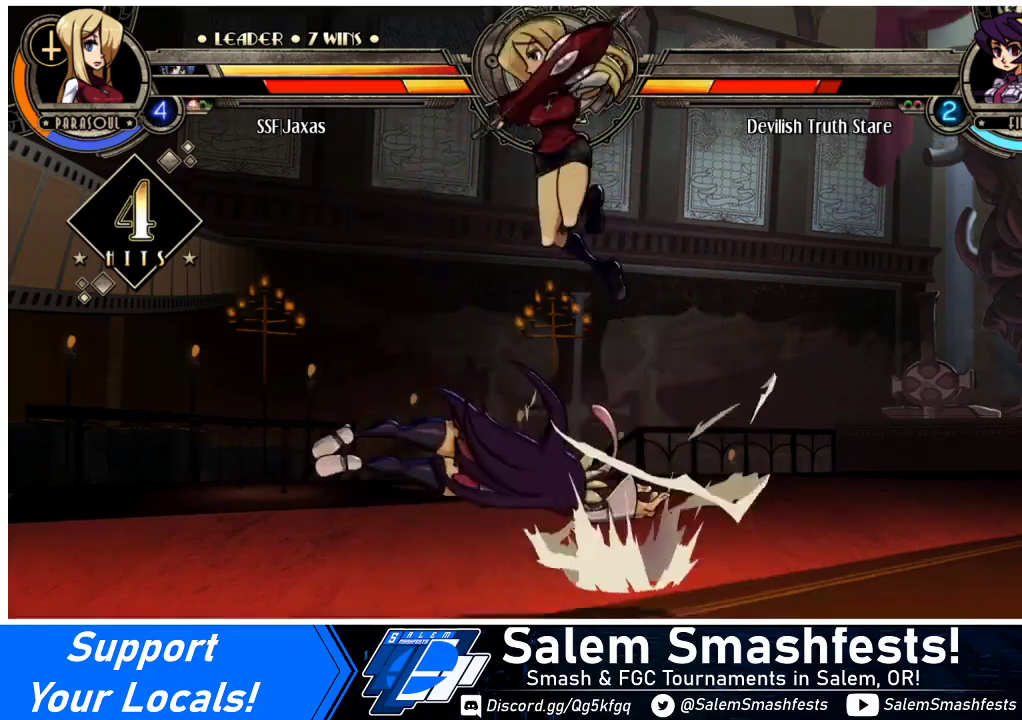
{"buttons": ["DPAD_RIGHT"], "events": [[33, "DPAD_UP", "up"], [67, "DPAD_LEFT", "up"], [100, "SQUARE", "up"], [467, "DPAD_RIGHT", "down"]]}